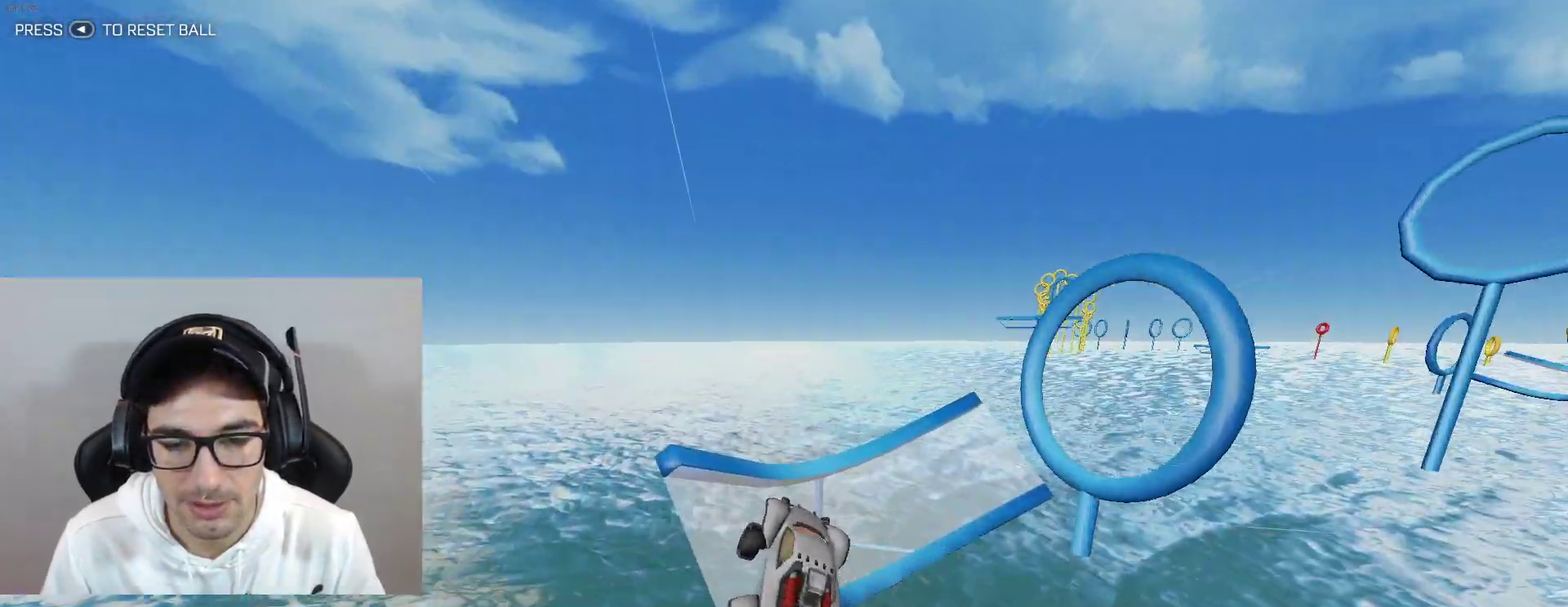
Gameplay with a controller (Xbox layout); each line is a JSON object with the inputs held at the frame after it. "events" lists button and stick changes between this image and that frame as [ms after this image, input, new state], when the widget could be followed in between. Not read: L3 R3 right_stick.
{"buttons": ["R2"], "left_stick": "down-right", "events": [[67, "left_stick", "right"], [134, "left_stick", "down-right"], [234, "left_stick", "center"], [401, "R2", "down"], [401, "left_stick", "down-right"]]}
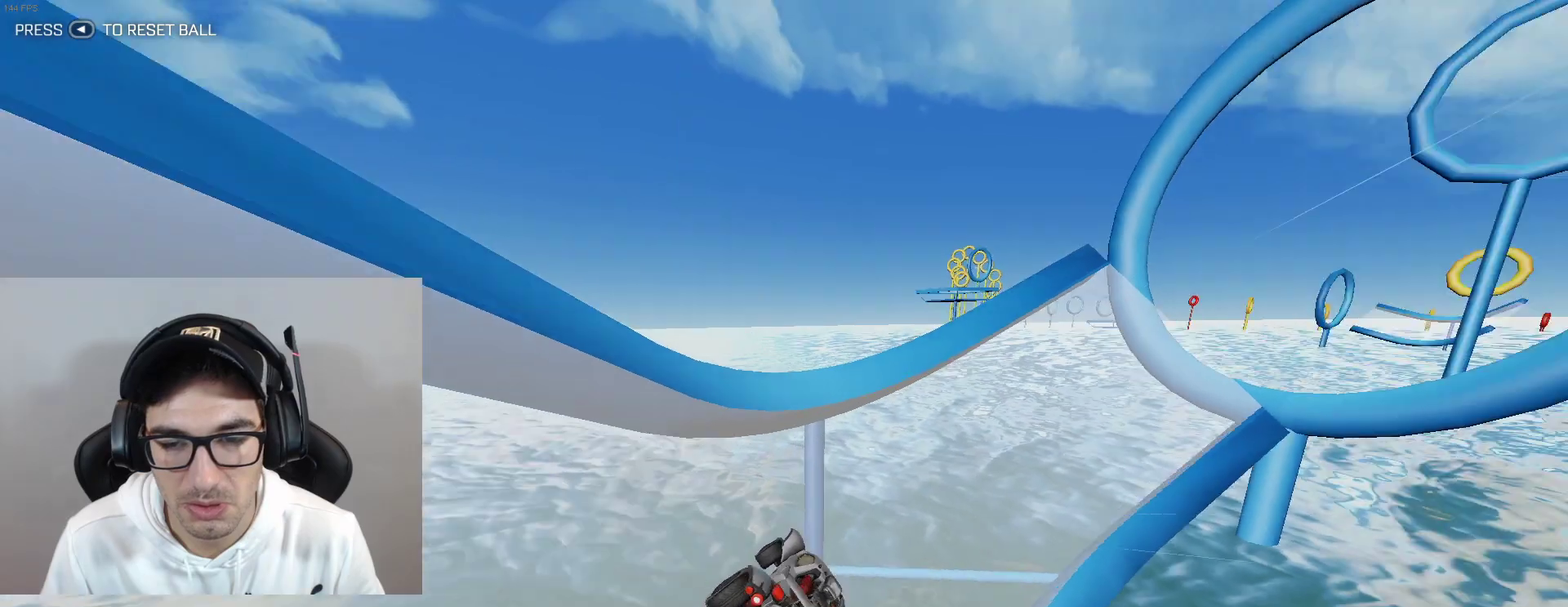
{"buttons": ["B", "R2"], "left_stick": "center", "events": [[33, "left_stick", "center"], [367, "B", "down"], [400, "left_stick", "right"], [467, "left_stick", "center"]]}
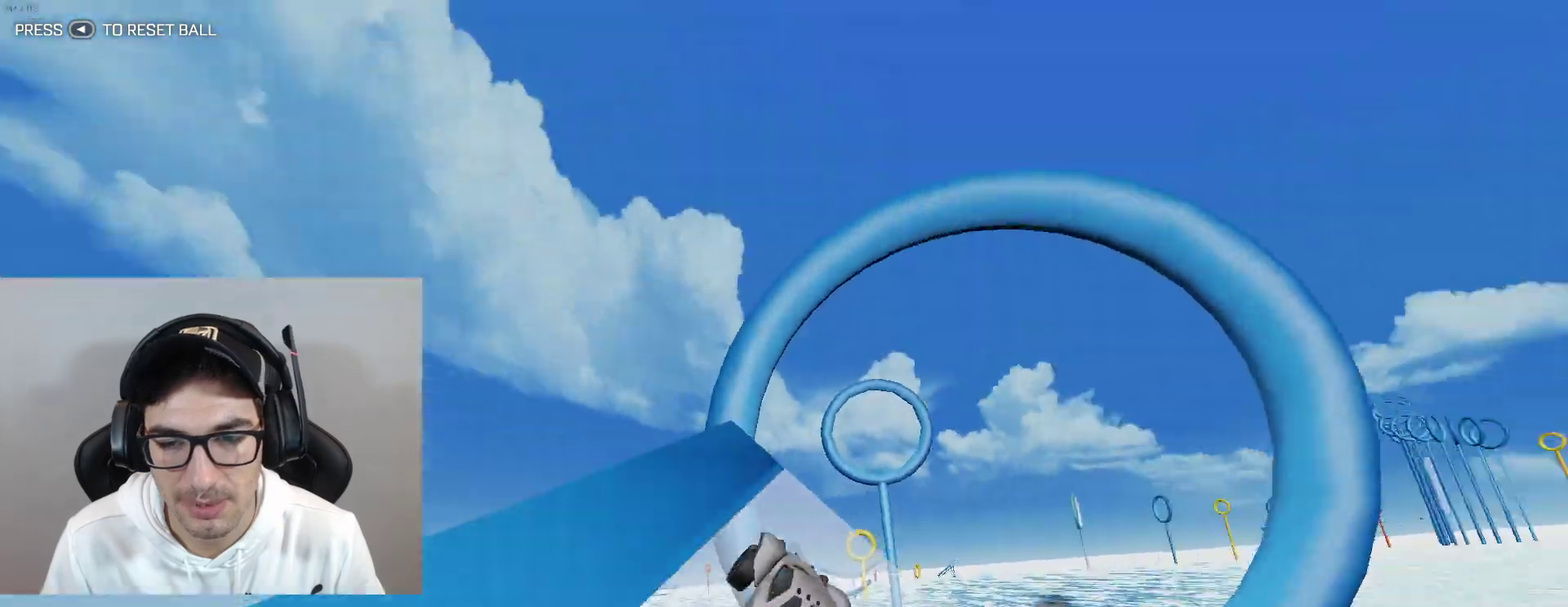
{"buttons": ["B", "L1"], "left_stick": "down-right", "events": [[67, "R2", "up"], [67, "left_stick", "left"], [200, "left_stick", "down-right"], [267, "B", "up"], [401, "L1", "down"], [434, "B", "down"]]}
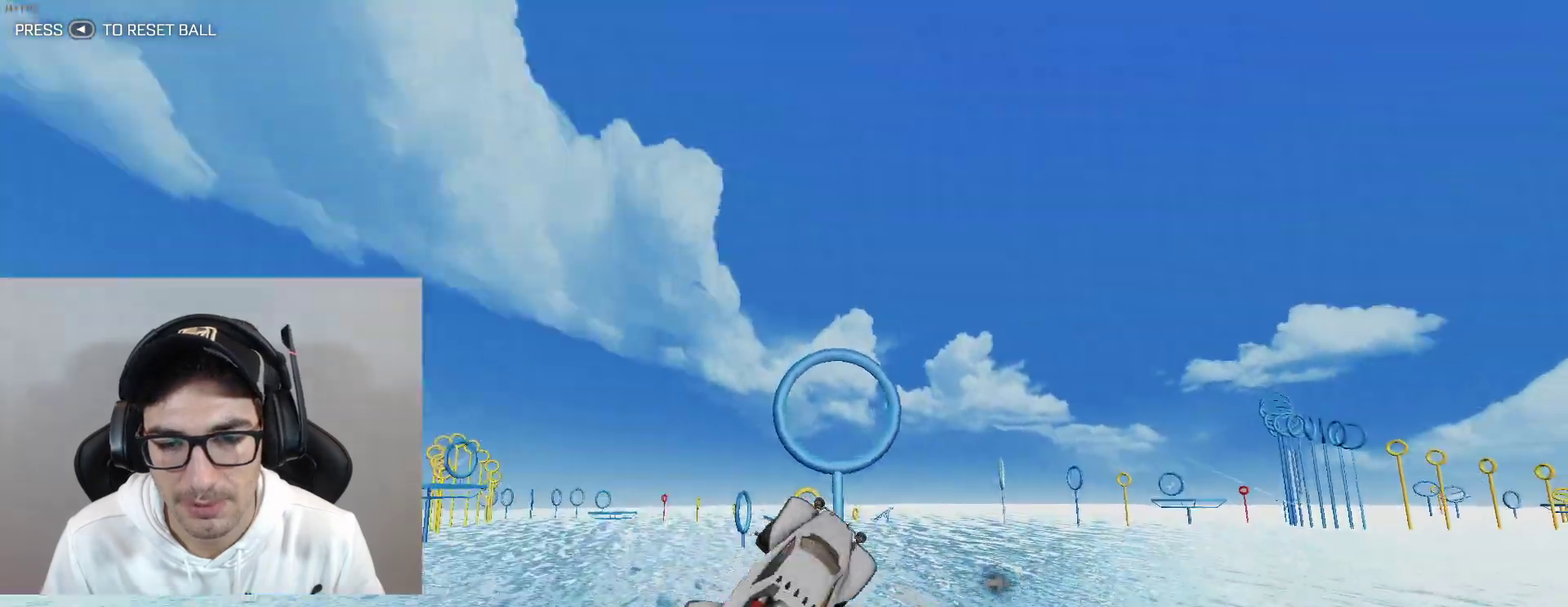
{"buttons": [], "left_stick": "right", "events": [[167, "B", "up"], [167, "left_stick", "right"], [233, "left_stick", "up-right"], [300, "left_stick", "right"], [367, "L1", "up"]]}
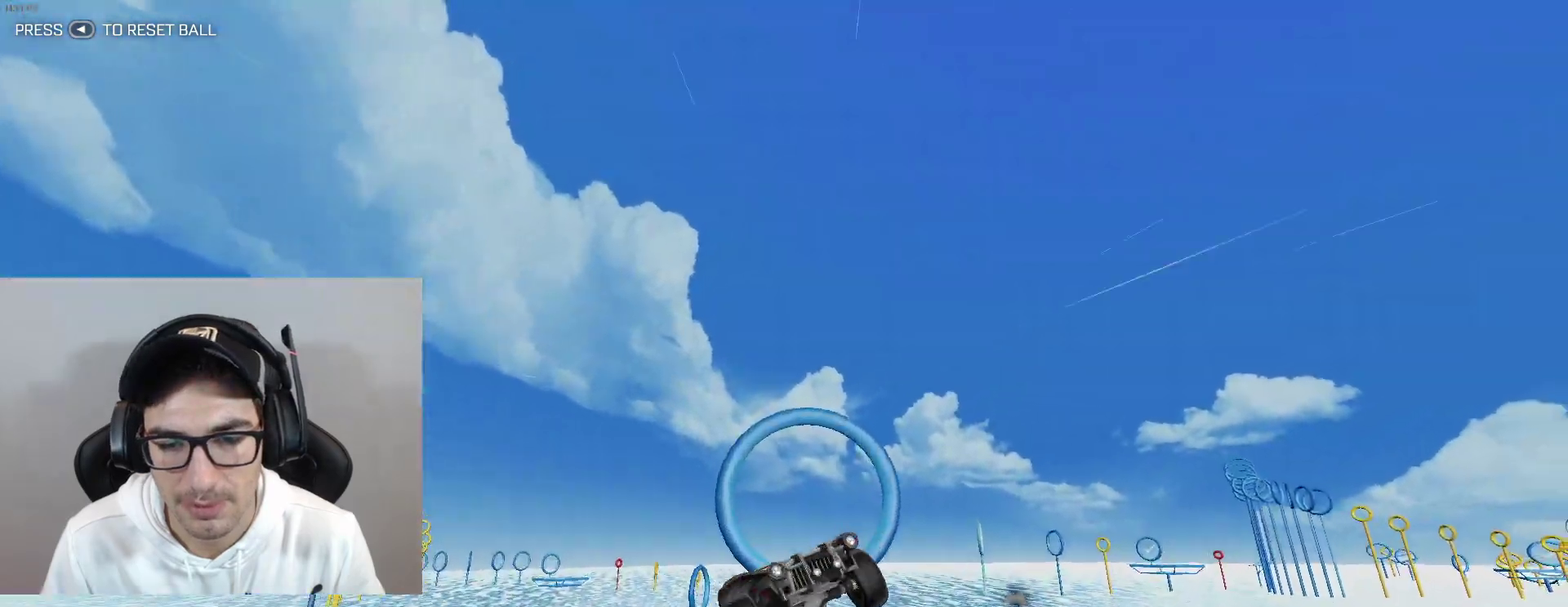
{"buttons": ["B", "L1"], "left_stick": "down-right", "events": [[334, "B", "down"], [334, "L1", "down"], [467, "left_stick", "down-right"]]}
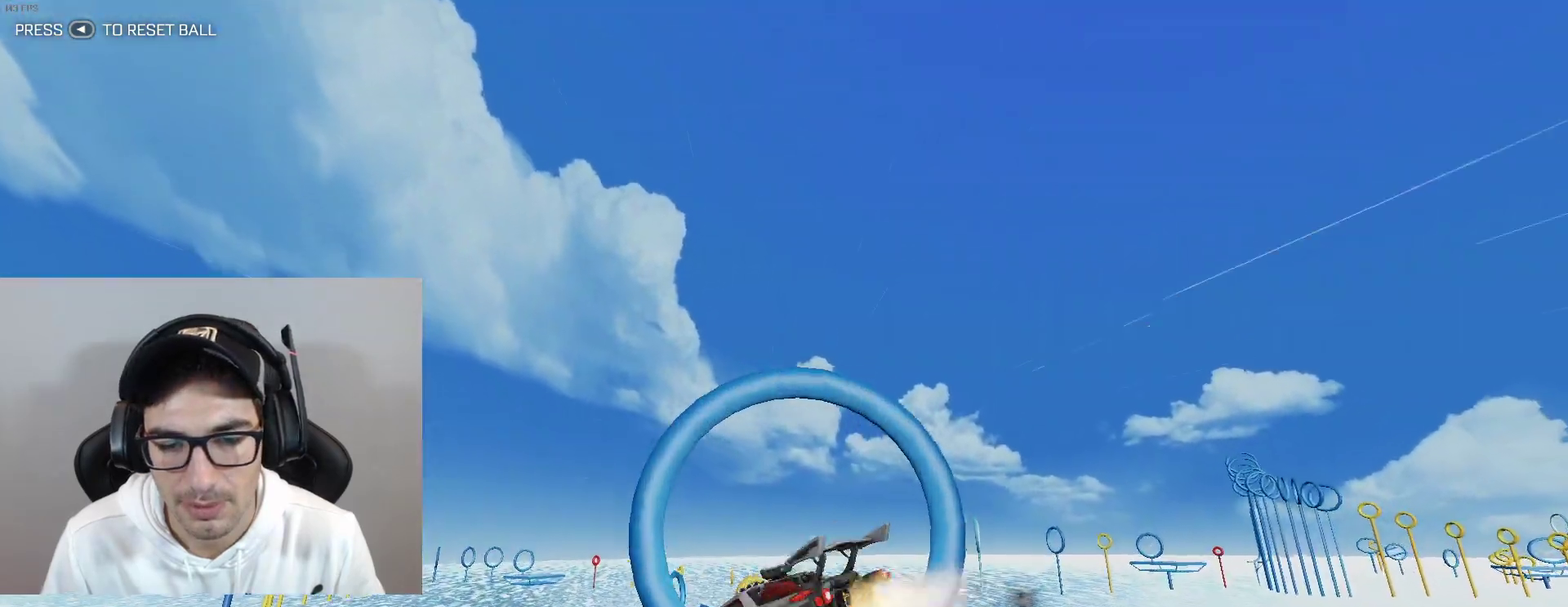
{"buttons": ["L1"], "left_stick": "center", "events": [[33, "B", "up"], [33, "L1", "up"], [167, "L1", "down"], [233, "B", "down"], [300, "left_stick", "up-left"], [434, "B", "up"], [434, "left_stick", "center"]]}
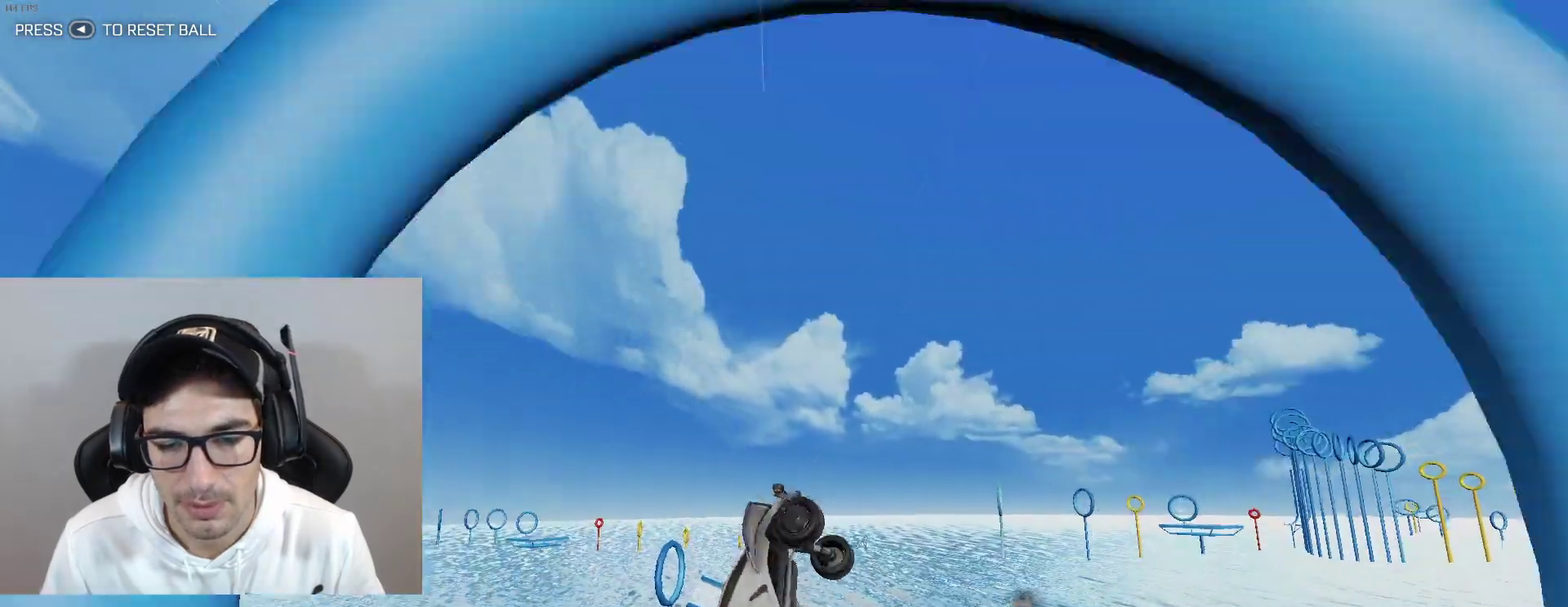
{"buttons": ["B", "L1"], "left_stick": "center", "events": [[167, "left_stick", "down-right"], [234, "left_stick", "right"], [367, "left_stick", "center"], [401, "B", "down"]]}
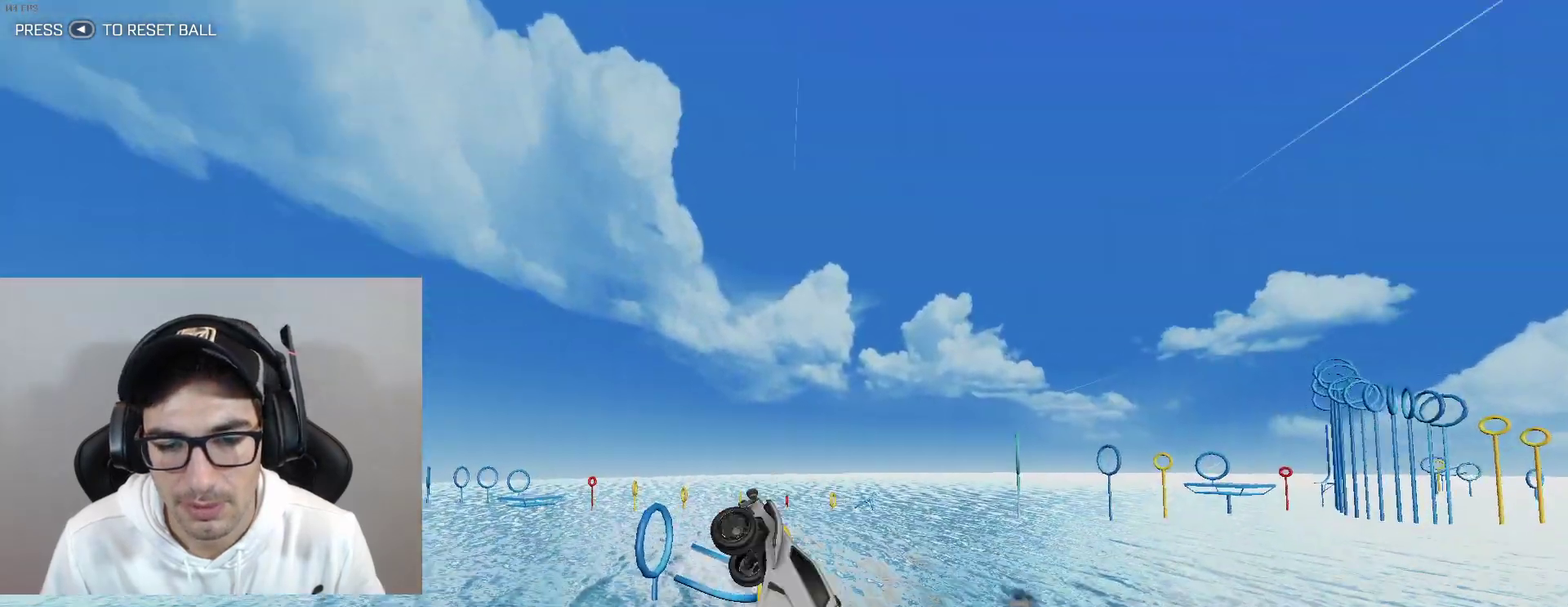
{"buttons": ["B", "L1"], "left_stick": "center", "events": [[33, "B", "up"], [167, "B", "down"], [333, "B", "up"], [500, "B", "down"]]}
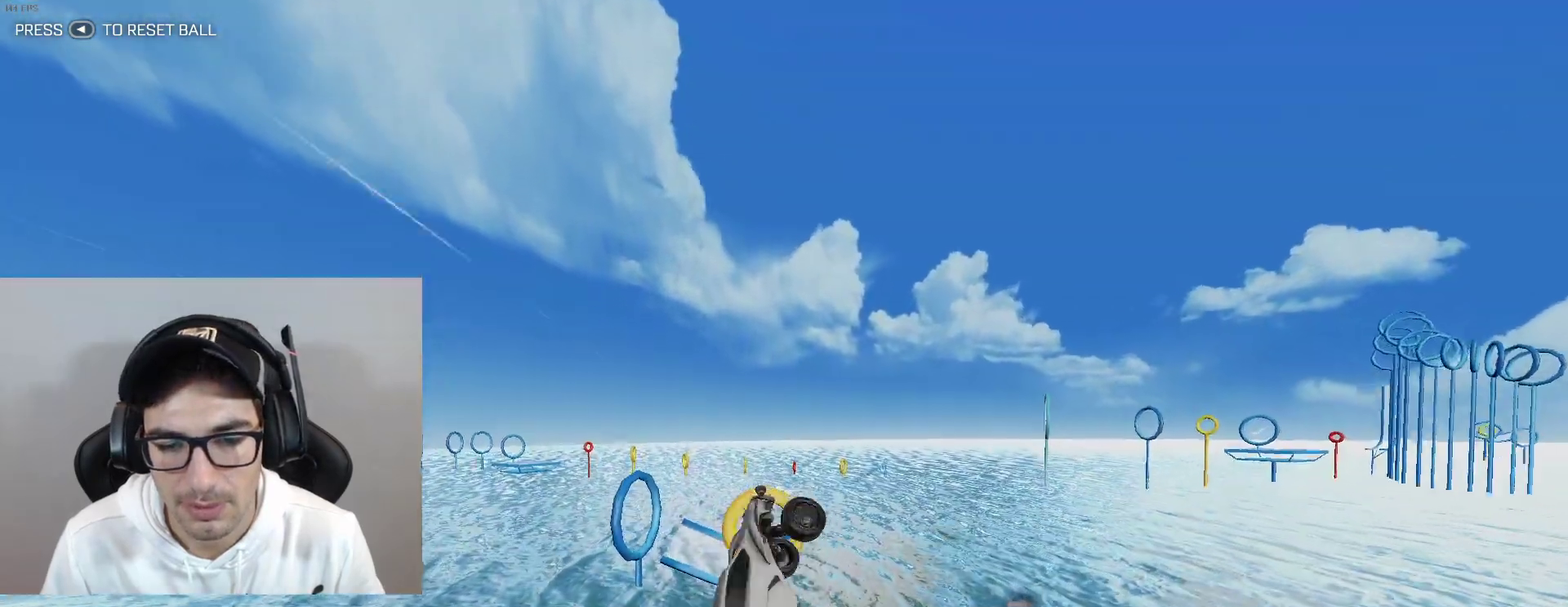
{"buttons": ["L1"], "left_stick": "center", "events": [[167, "B", "up"], [334, "B", "down"], [434, "B", "up"]]}
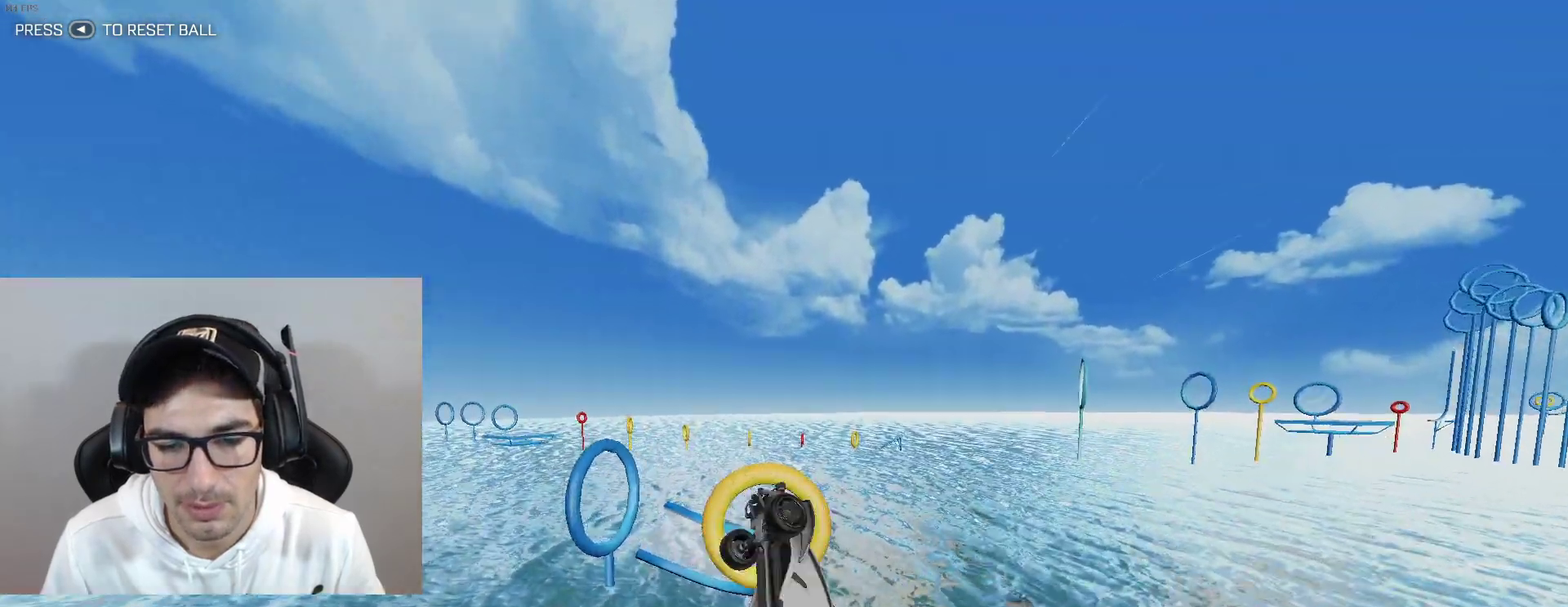
{"buttons": ["L1"], "left_stick": "up-left", "events": [[233, "B", "down"], [300, "B", "up"], [434, "left_stick", "up-left"]]}
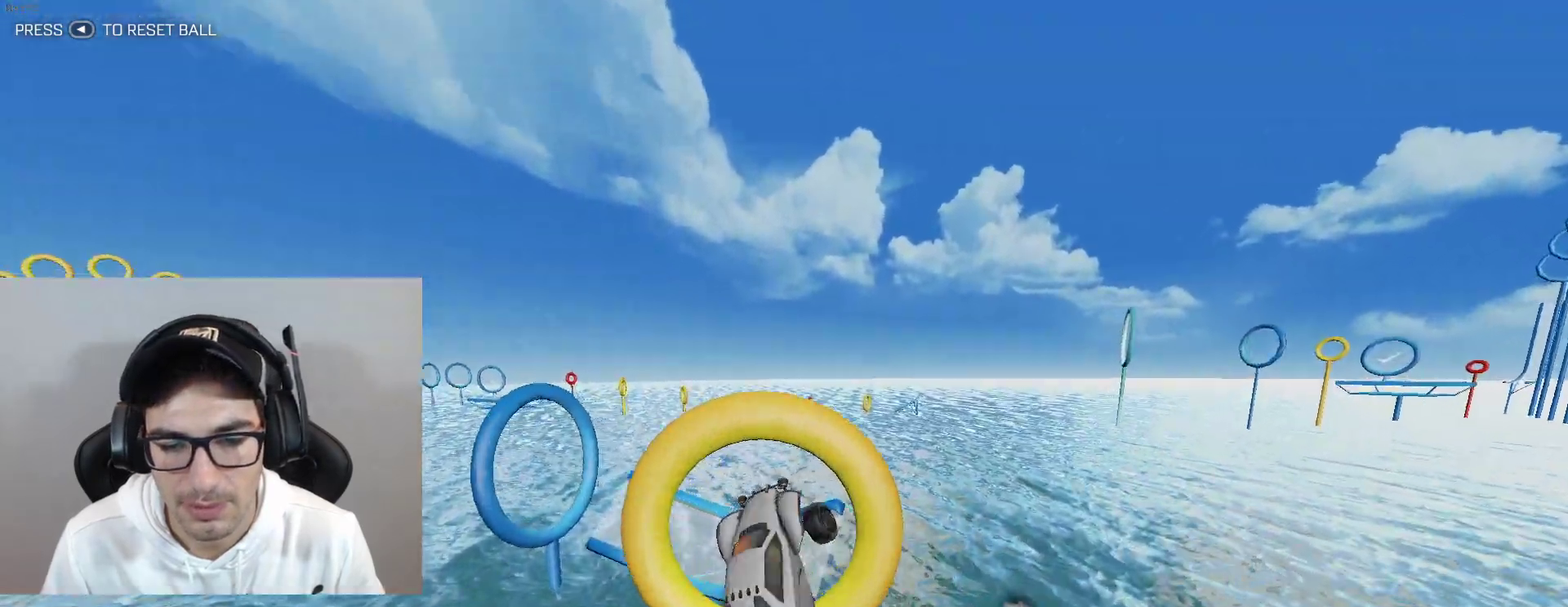
{"buttons": [], "left_stick": "center", "events": [[67, "L1", "up"], [67, "left_stick", "center"], [134, "R1", "down"], [267, "R1", "up"], [267, "left_stick", "left"], [401, "left_stick", "down-left"], [501, "left_stick", "center"]]}
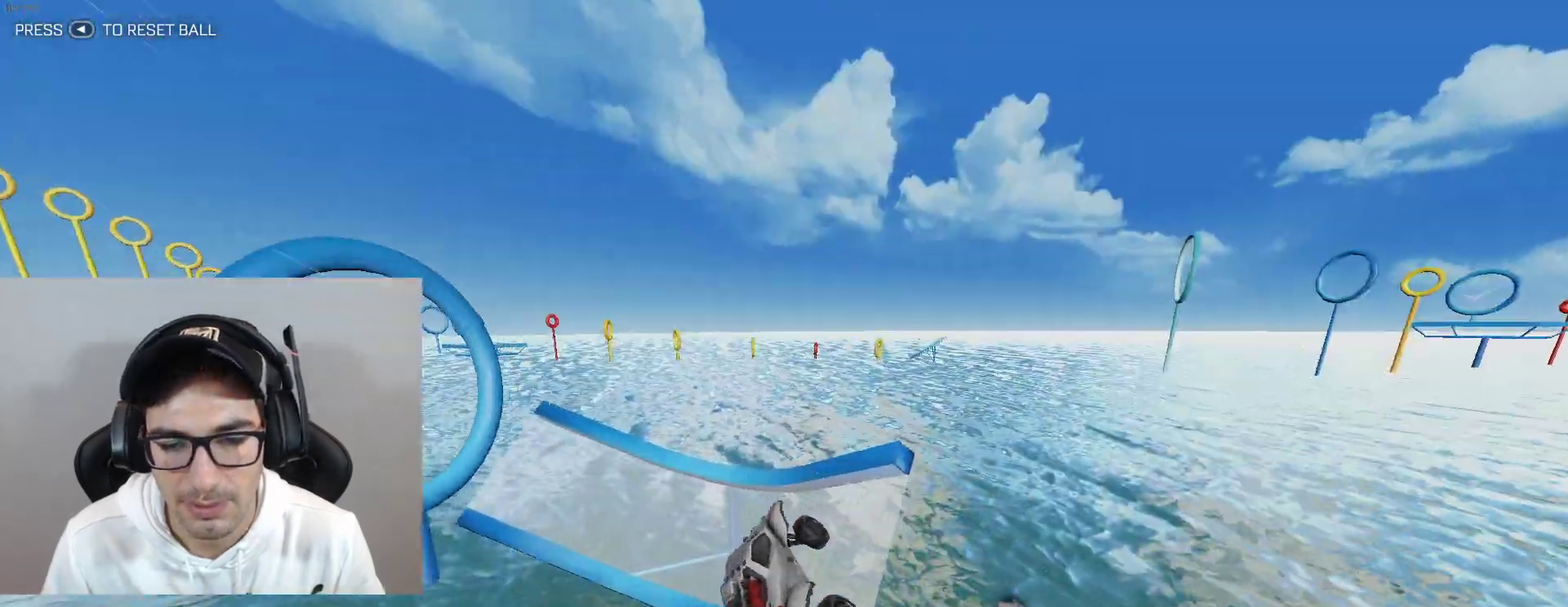
{"buttons": ["R2"], "left_stick": "left", "events": [[434, "left_stick", "left"], [500, "R2", "down"]]}
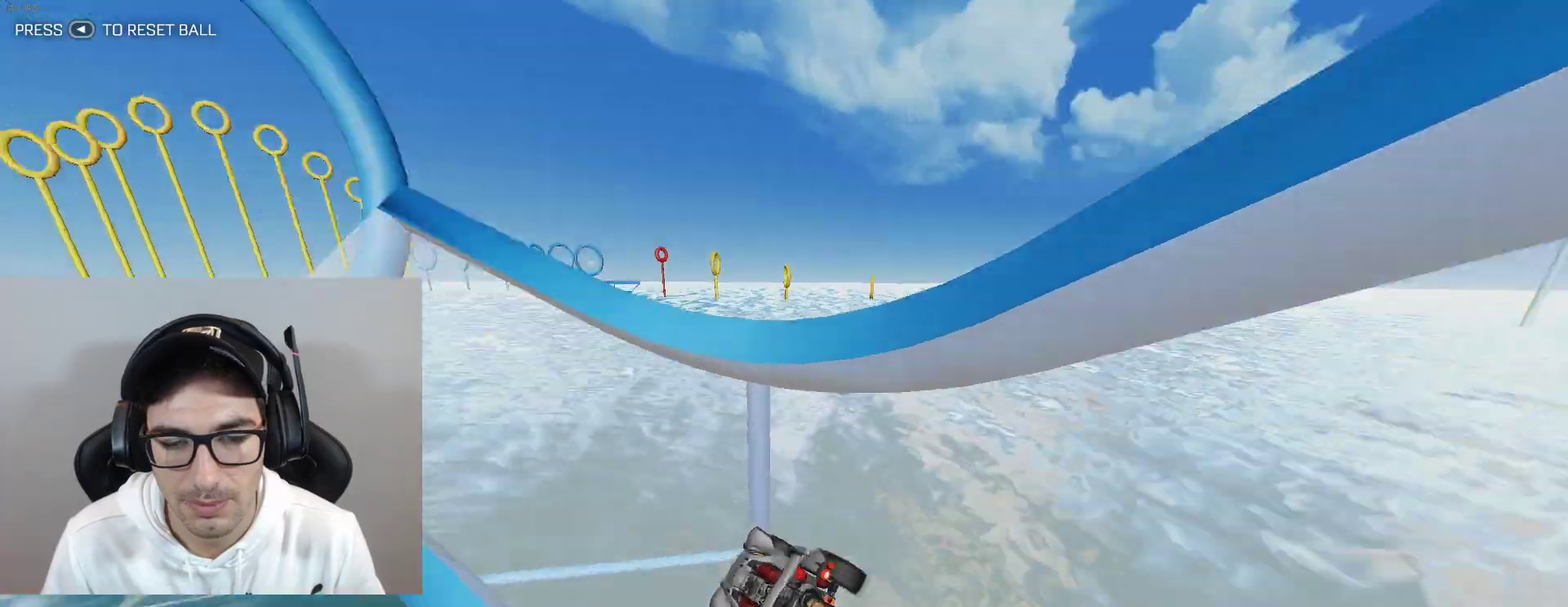
{"buttons": ["B"], "left_stick": "down-right", "events": [[67, "left_stick", "center"], [267, "B", "down"], [434, "left_stick", "down-right"], [467, "R2", "up"]]}
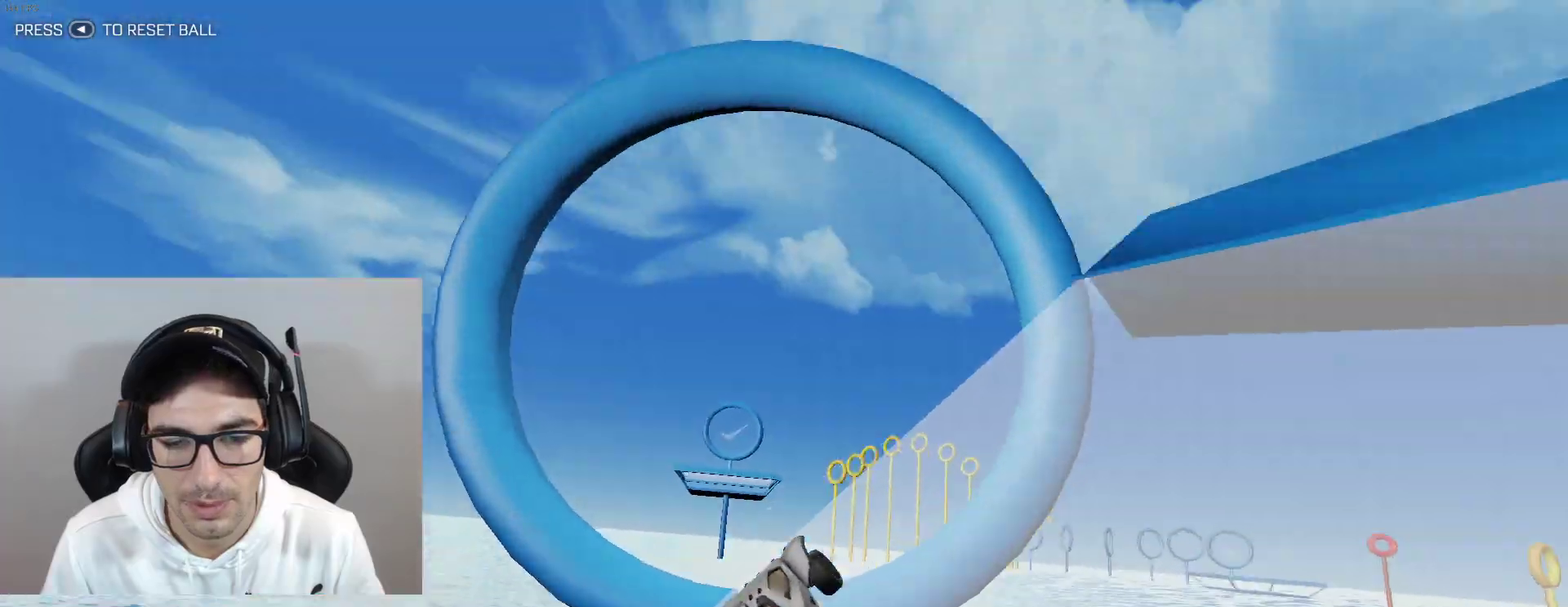
{"buttons": ["B"], "left_stick": "right", "events": [[133, "B", "up"], [200, "L1", "down"], [267, "B", "down"], [367, "L1", "up"], [434, "left_stick", "right"]]}
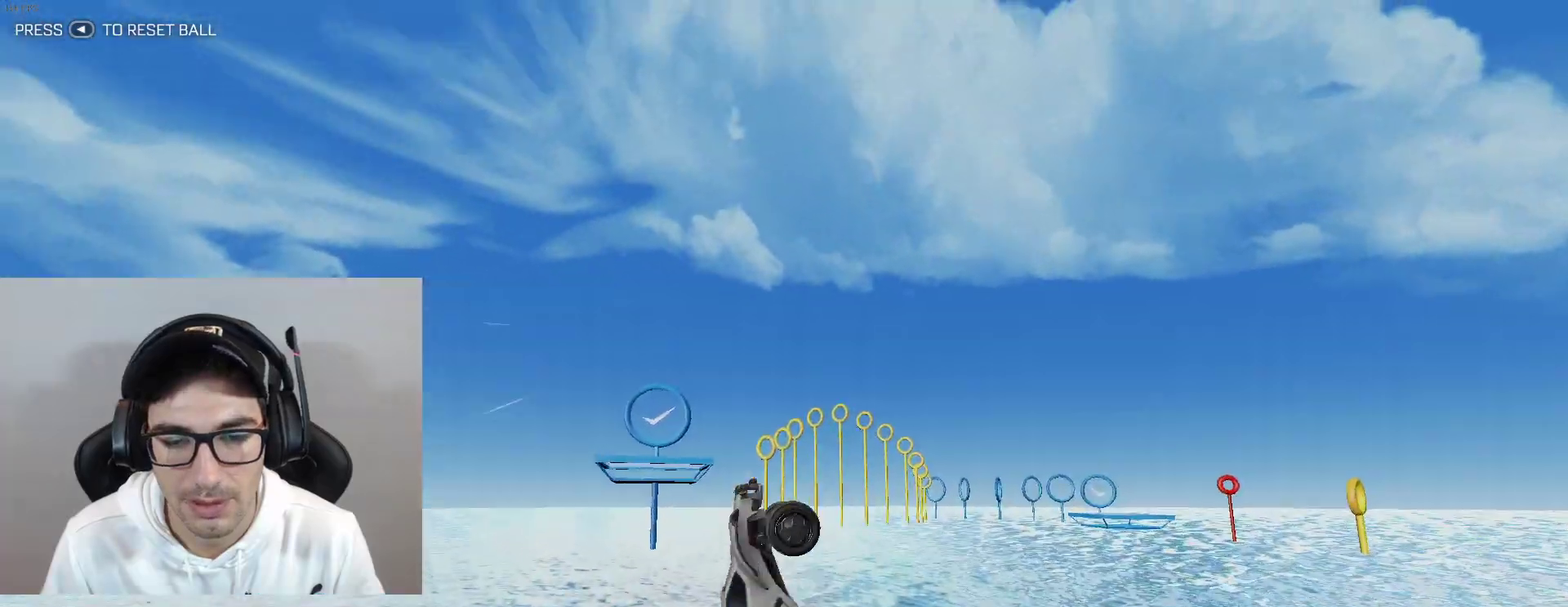
{"buttons": [], "left_stick": "down-right", "events": [[34, "L1", "down"], [34, "left_stick", "up-right"], [167, "left_stick", "down-right"], [234, "left_stick", "down"], [301, "B", "up"], [434, "L1", "up"], [434, "left_stick", "down-right"]]}
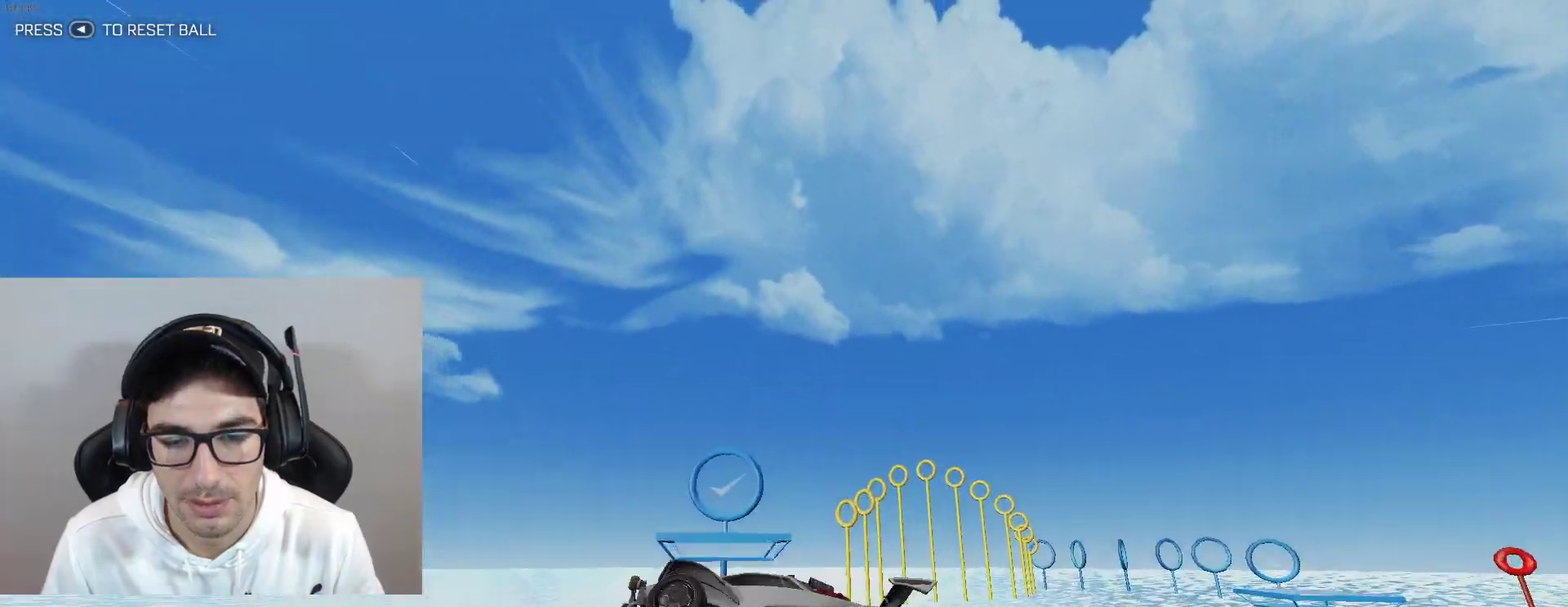
{"buttons": ["L1"], "left_stick": "down-left", "events": [[167, "L1", "down"], [200, "left_stick", "down-left"], [267, "B", "down"], [300, "left_stick", "left"], [400, "B", "up"], [400, "left_stick", "down-left"]]}
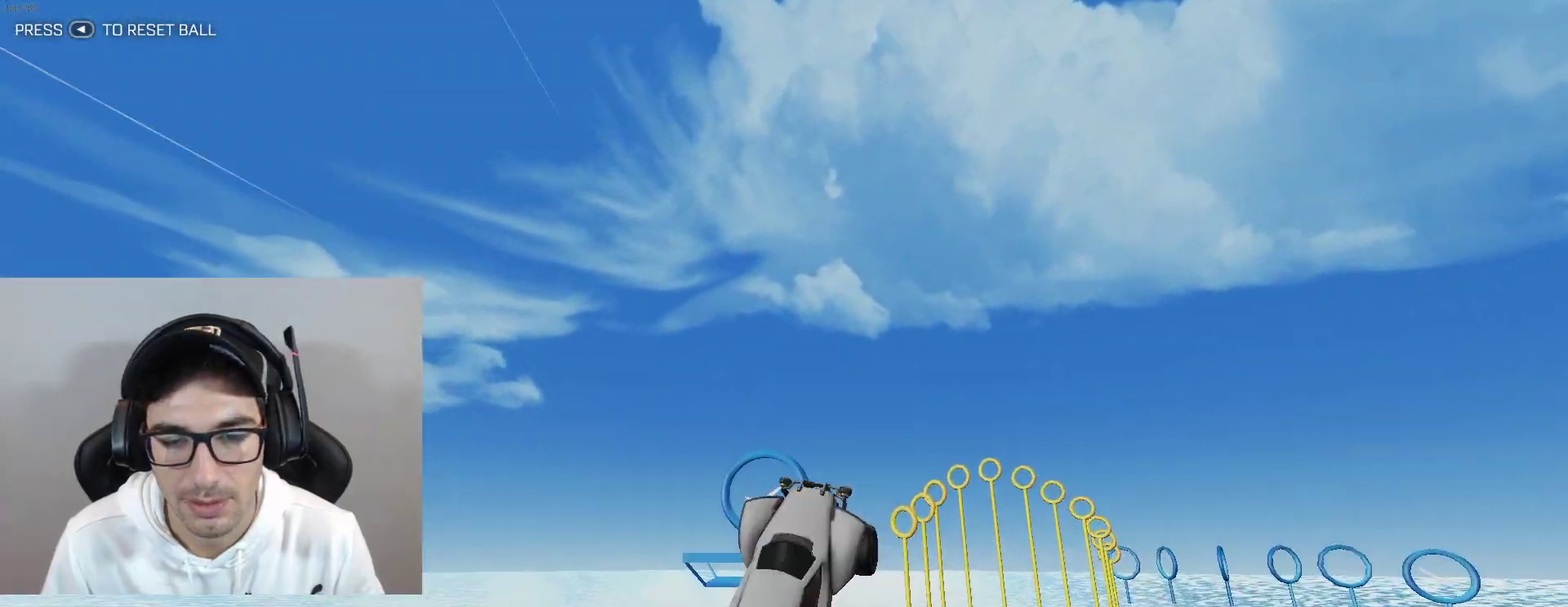
{"buttons": ["B", "L1"], "left_stick": "center", "events": [[67, "left_stick", "right"], [134, "B", "down"], [134, "left_stick", "up-right"], [267, "left_stick", "center"], [301, "B", "up"], [467, "B", "down"]]}
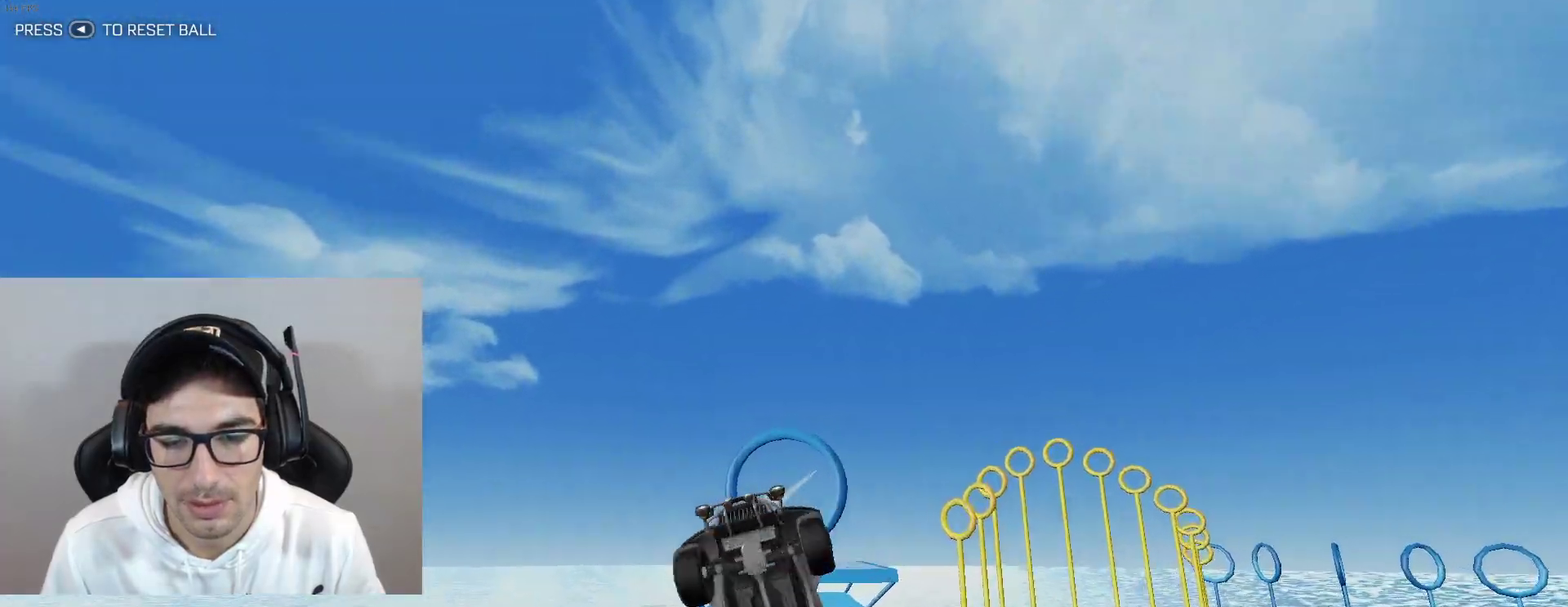
{"buttons": ["B", "L1"], "left_stick": "down-left", "events": [[33, "B", "up"], [167, "left_stick", "down-right"], [367, "L1", "up"], [434, "left_stick", "down"], [467, "B", "down"], [467, "L1", "down"], [500, "left_stick", "down-left"]]}
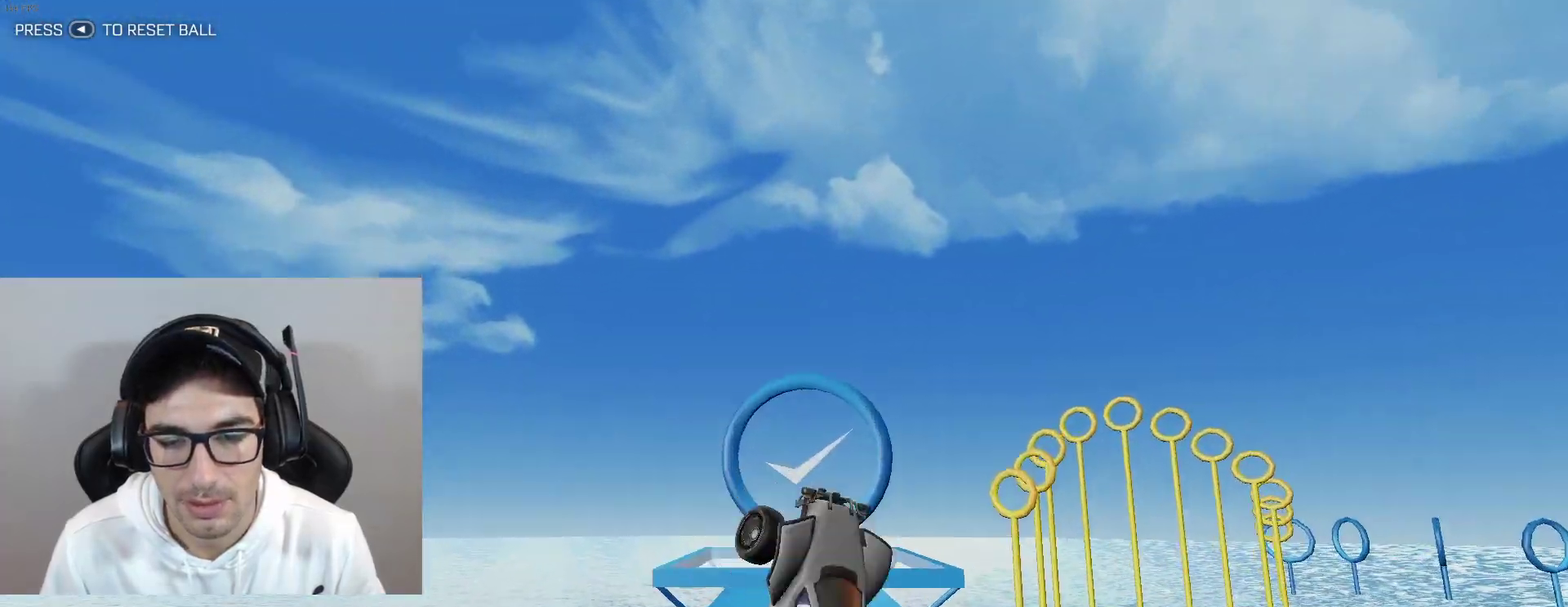
{"buttons": ["B", "L1"], "left_stick": "center", "events": [[200, "left_stick", "up"], [267, "left_stick", "up-right"], [367, "left_stick", "center"]]}
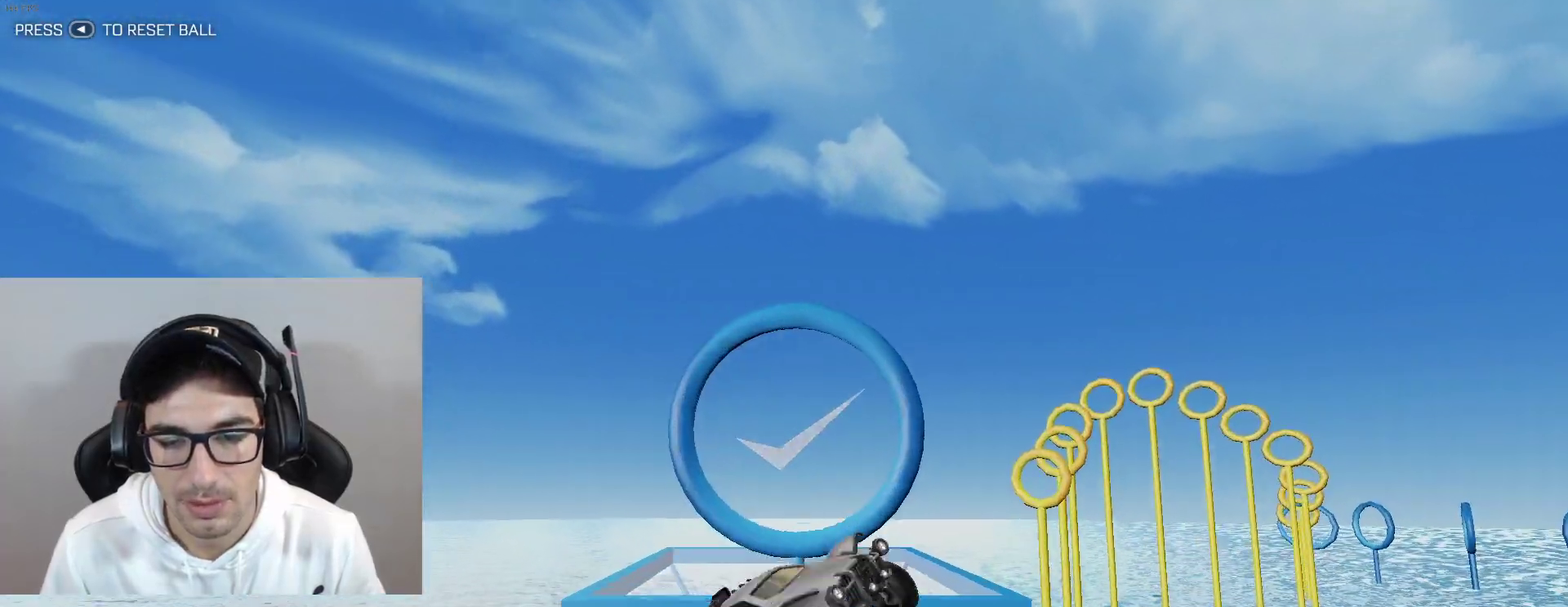
{"buttons": ["B", "L1"], "left_stick": "center", "events": [[66, "left_stick", "right"], [467, "left_stick", "center"]]}
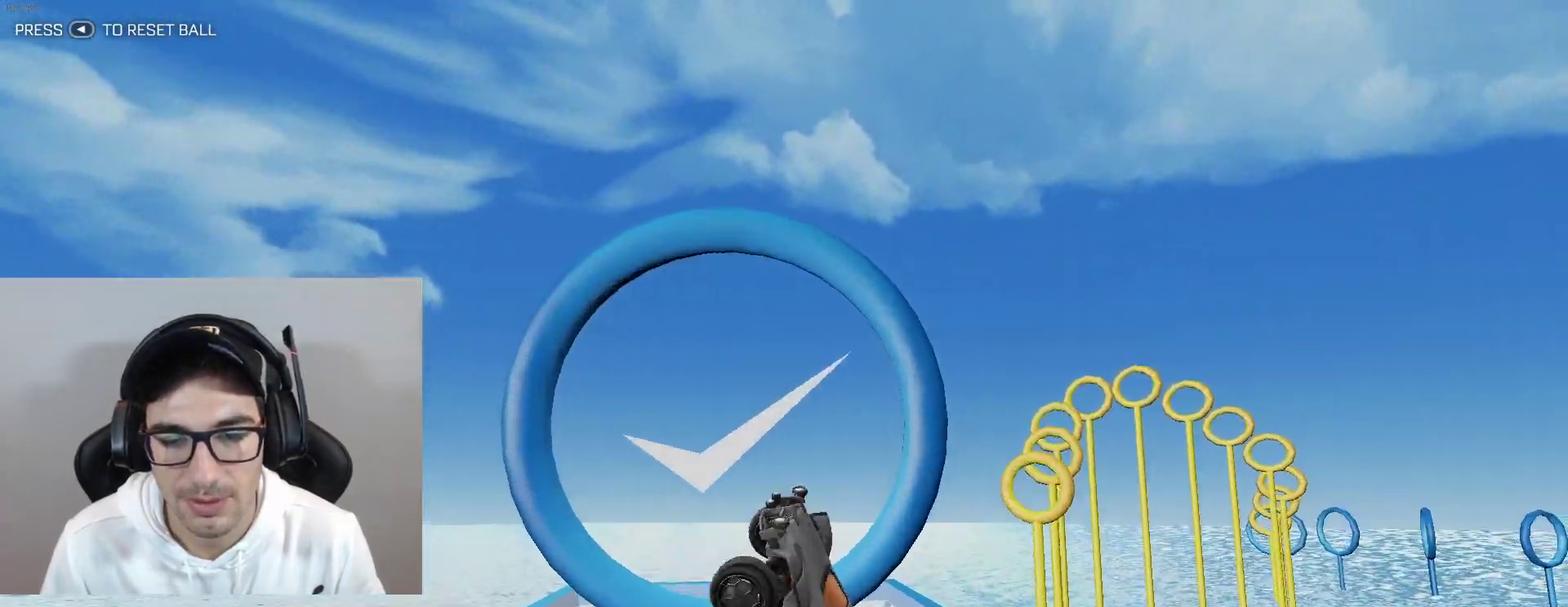
{"buttons": ["B", "L1"], "left_stick": "up-right", "events": [[67, "left_stick", "down-right"], [301, "left_stick", "right"], [367, "left_stick", "up-right"]]}
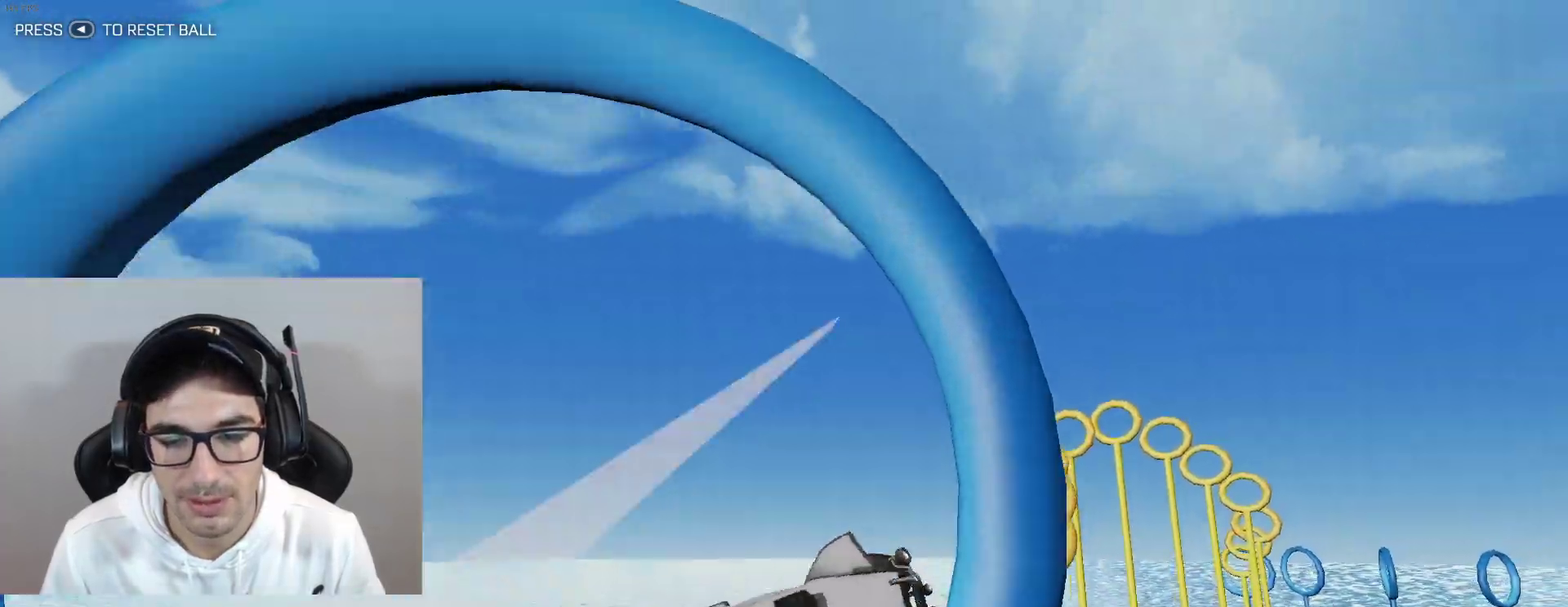
{"buttons": ["B"], "left_stick": "right", "events": [[167, "left_stick", "down-right"], [367, "L1", "up"], [367, "left_stick", "right"]]}
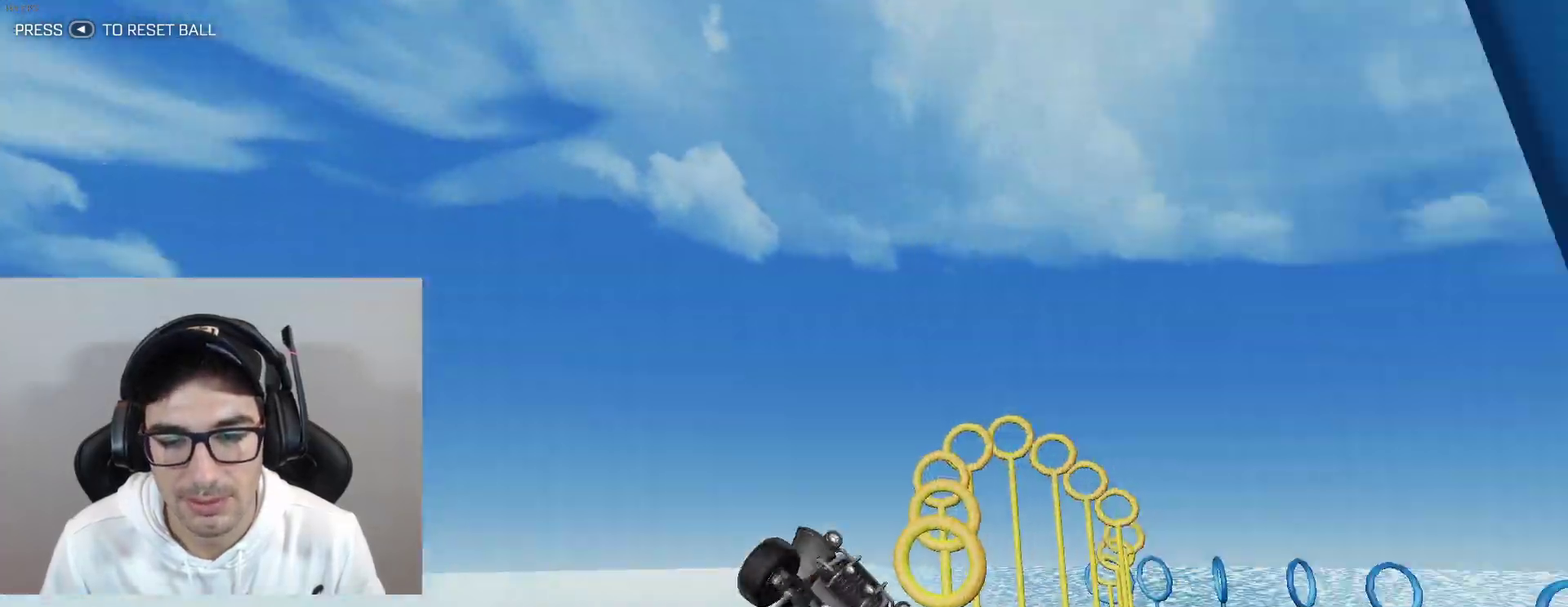
{"buttons": ["L1"], "left_stick": "down-left", "events": [[67, "B", "up"], [134, "L1", "down"], [200, "left_stick", "down-right"], [267, "B", "down"], [334, "left_stick", "down-left"], [401, "B", "up"]]}
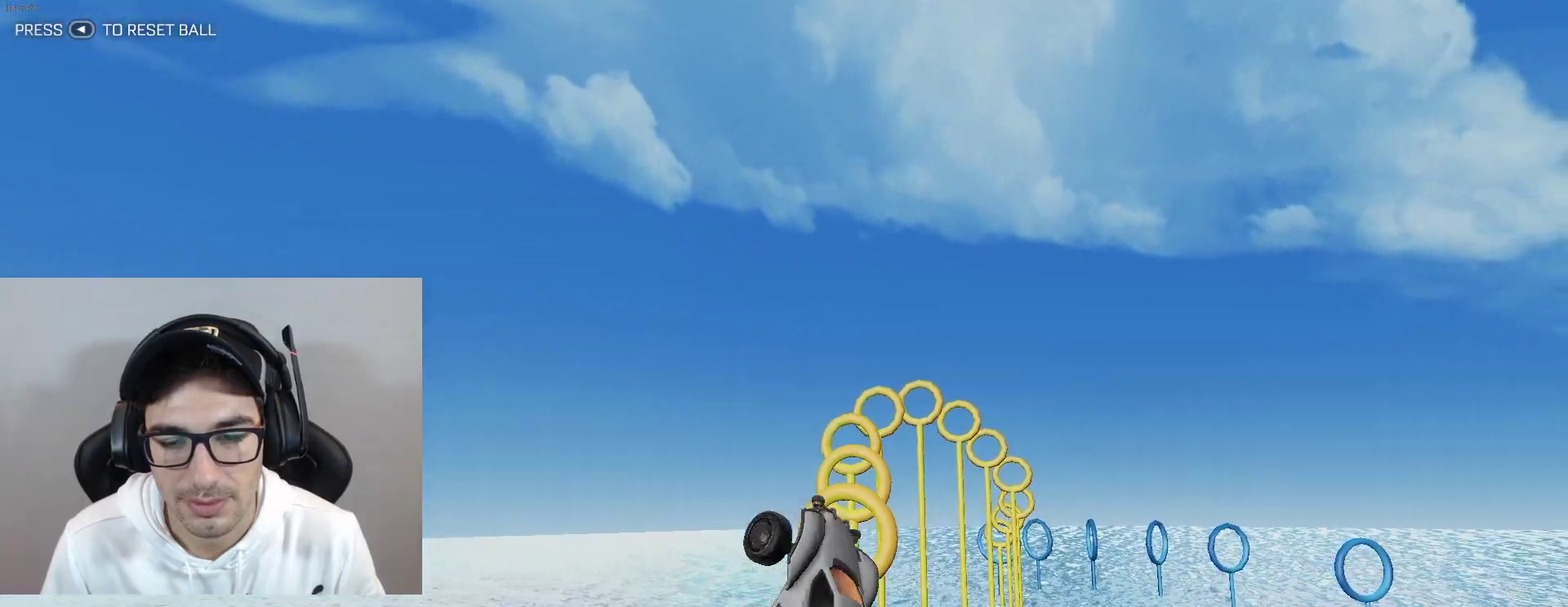
{"buttons": ["B", "L1"], "left_stick": "up-right", "events": [[167, "left_stick", "center"], [300, "left_stick", "down-right"], [400, "B", "down"], [400, "left_stick", "right"], [467, "left_stick", "up-right"]]}
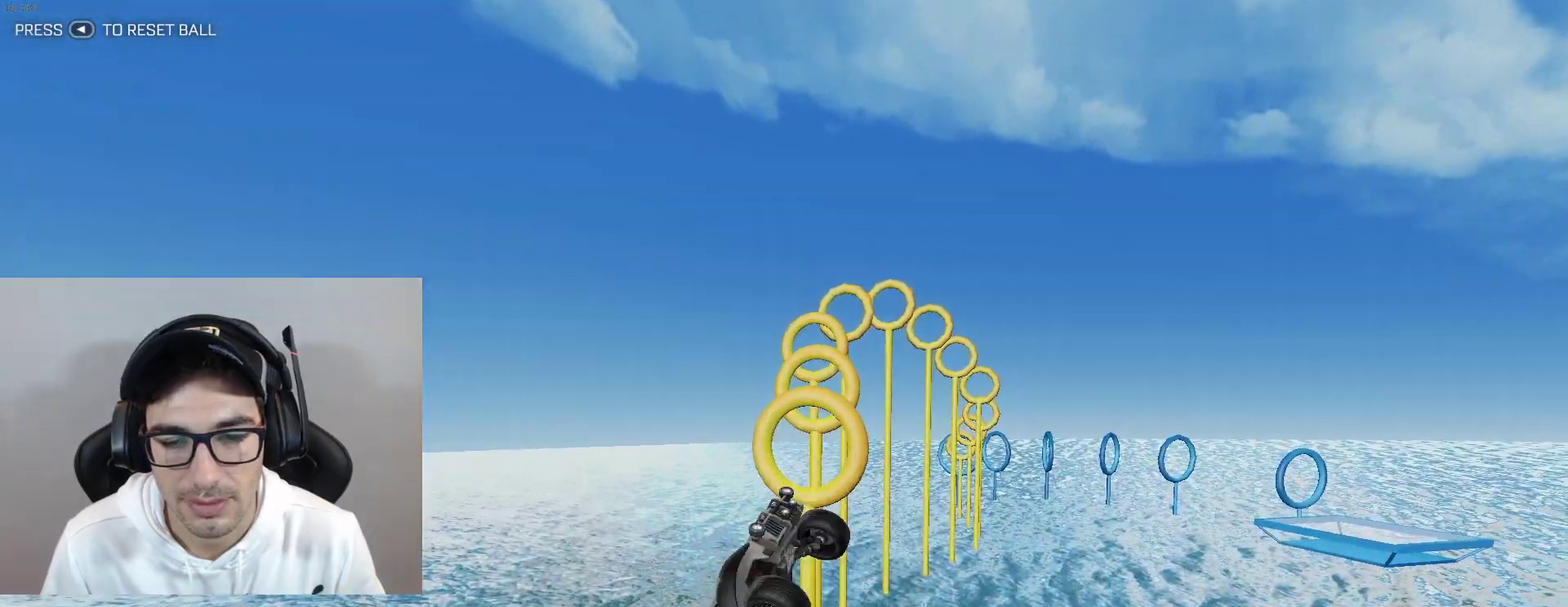
{"buttons": ["L1"], "left_stick": "right", "events": [[67, "left_stick", "center"], [301, "left_stick", "right"], [401, "B", "up"]]}
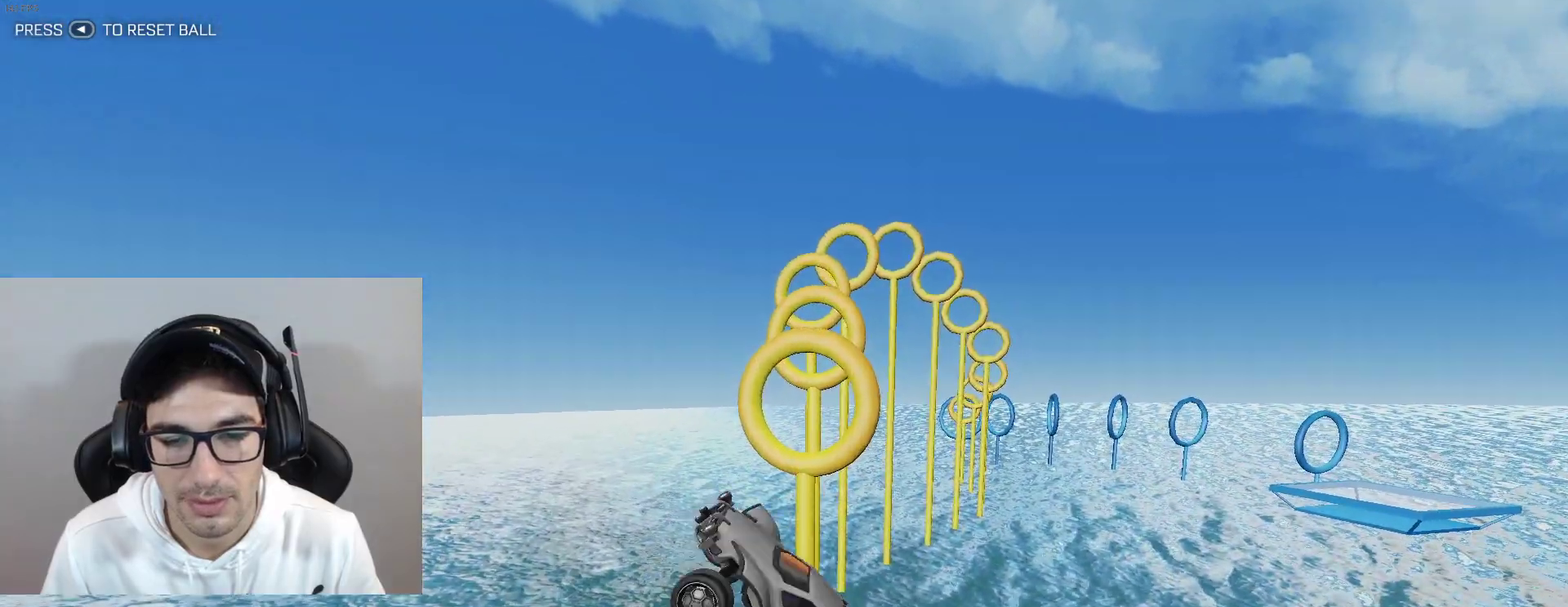
{"buttons": ["B", "L1"], "left_stick": "center", "events": [[133, "B", "down"], [133, "left_stick", "down-right"], [267, "left_stick", "down-left"], [400, "left_stick", "center"]]}
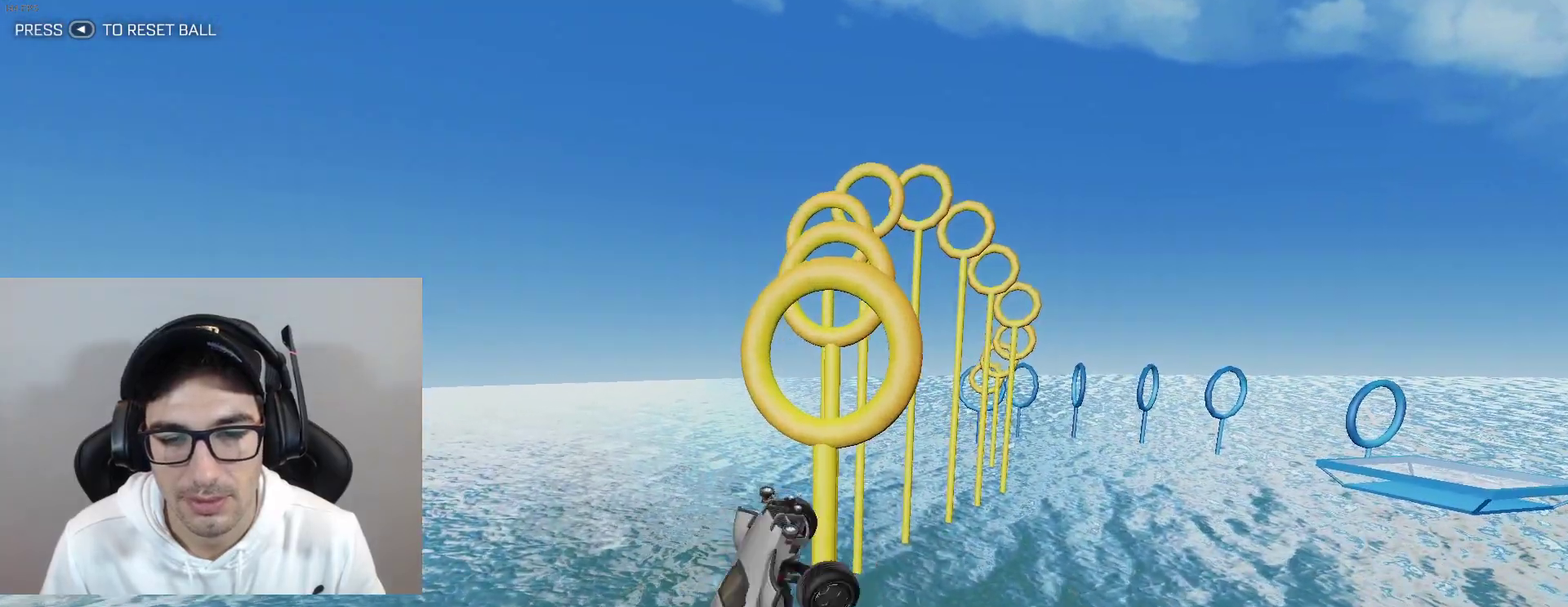
{"buttons": ["B", "L1"], "left_stick": "center", "events": []}
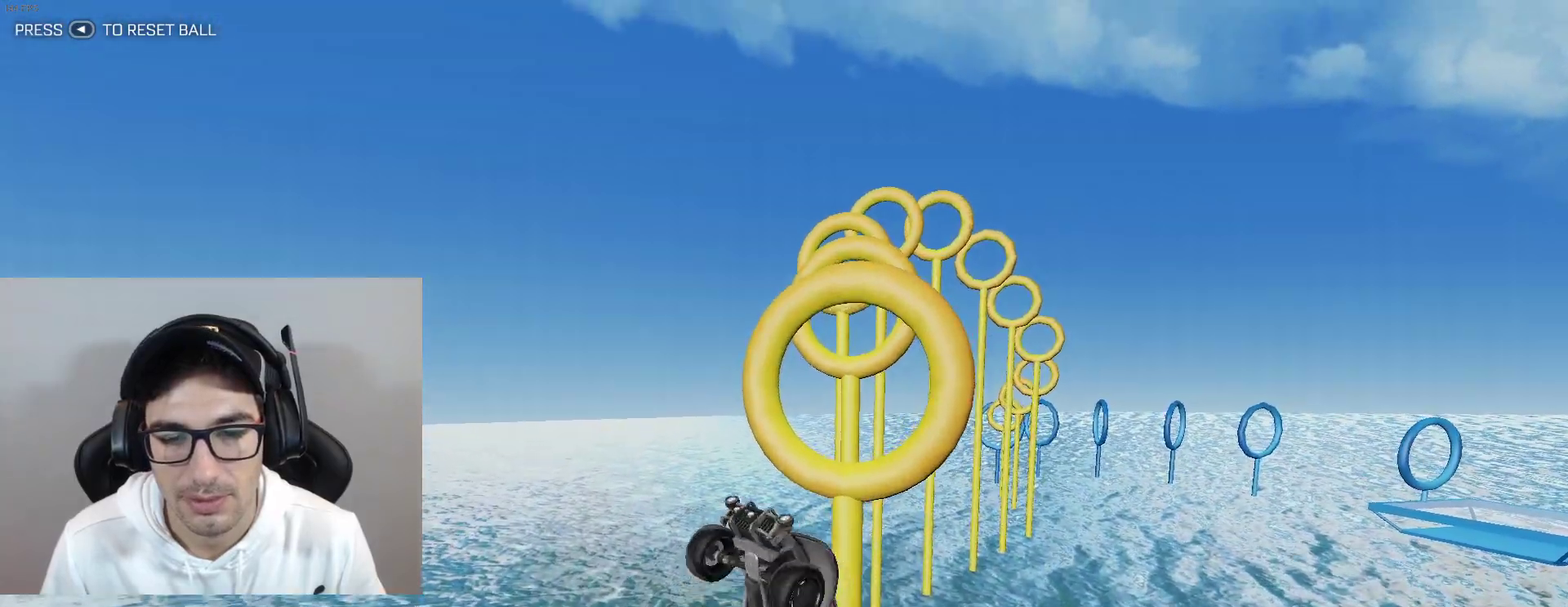
{"buttons": ["B", "L1"], "left_stick": "center", "events": [[67, "B", "up"], [67, "left_stick", "right"], [301, "B", "down"], [301, "left_stick", "down-right"], [468, "left_stick", "center"]]}
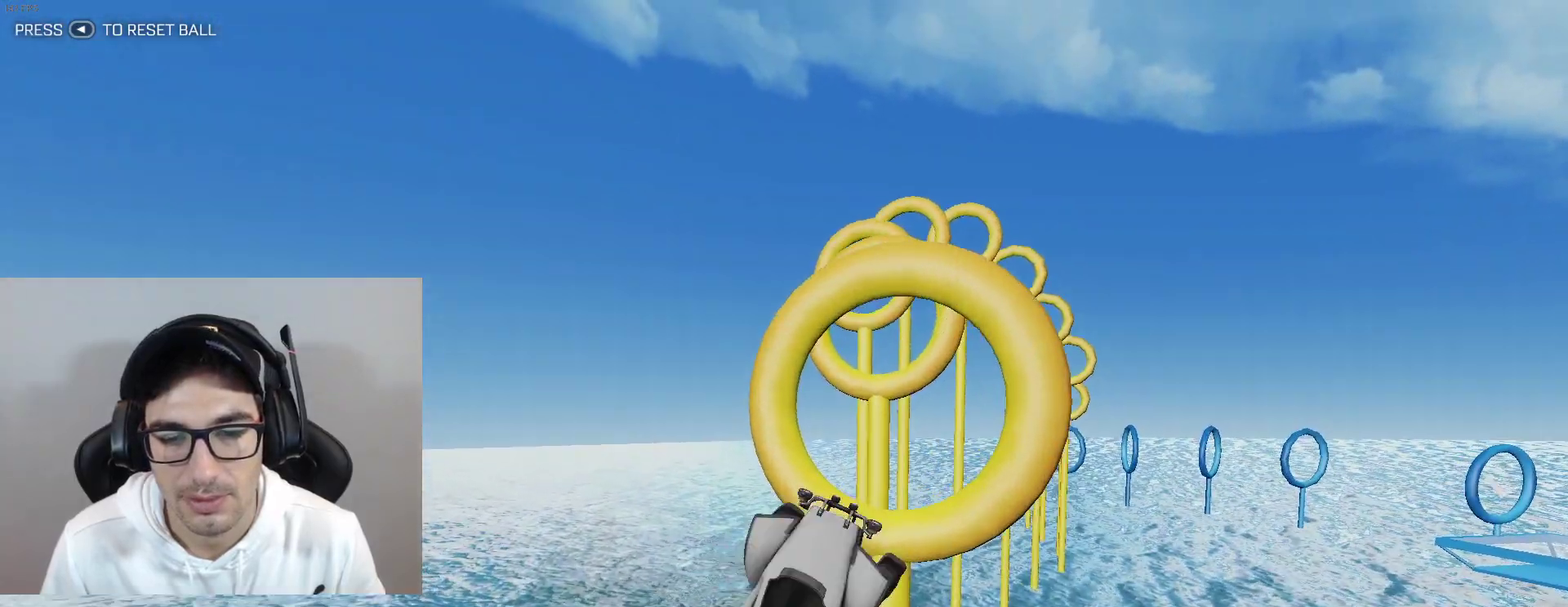
{"buttons": ["B", "L1"], "left_stick": "right", "events": [[334, "left_stick", "down-right"], [467, "left_stick", "right"]]}
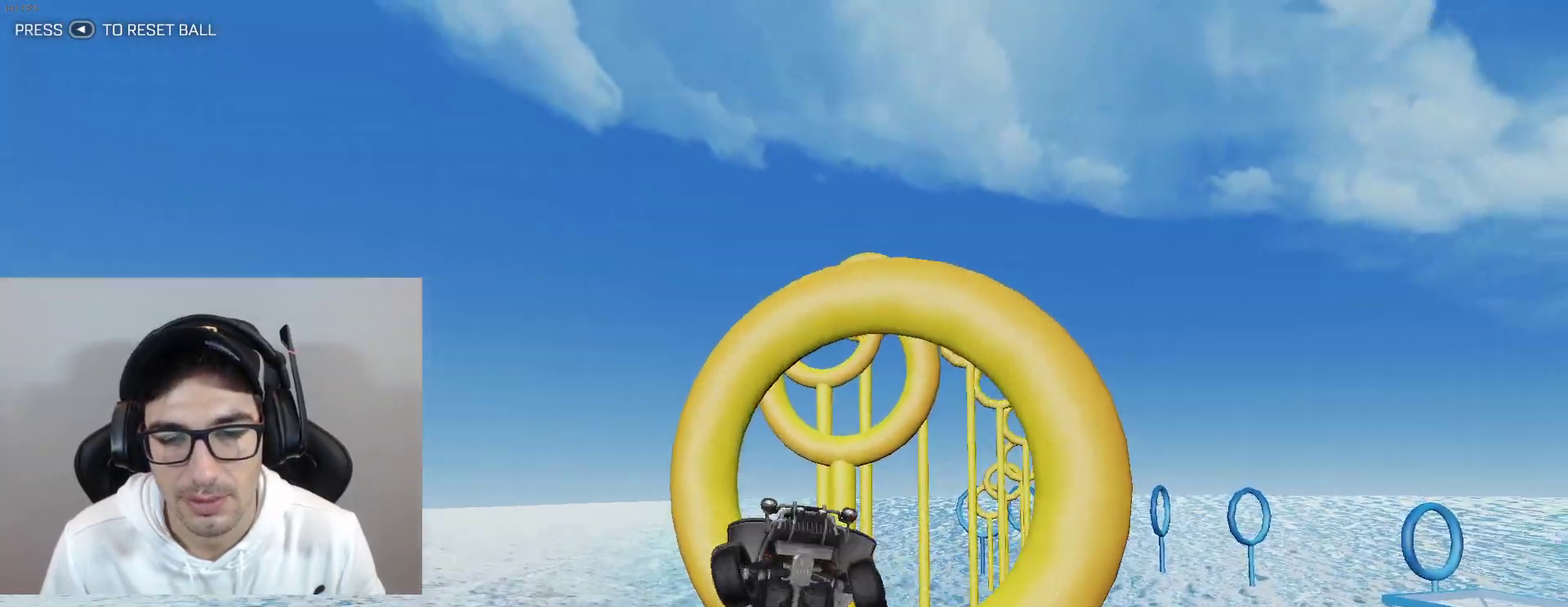
{"buttons": ["B", "L1"], "left_stick": "down", "events": [[67, "B", "up"], [234, "B", "down"], [267, "left_stick", "center"], [468, "left_stick", "down"]]}
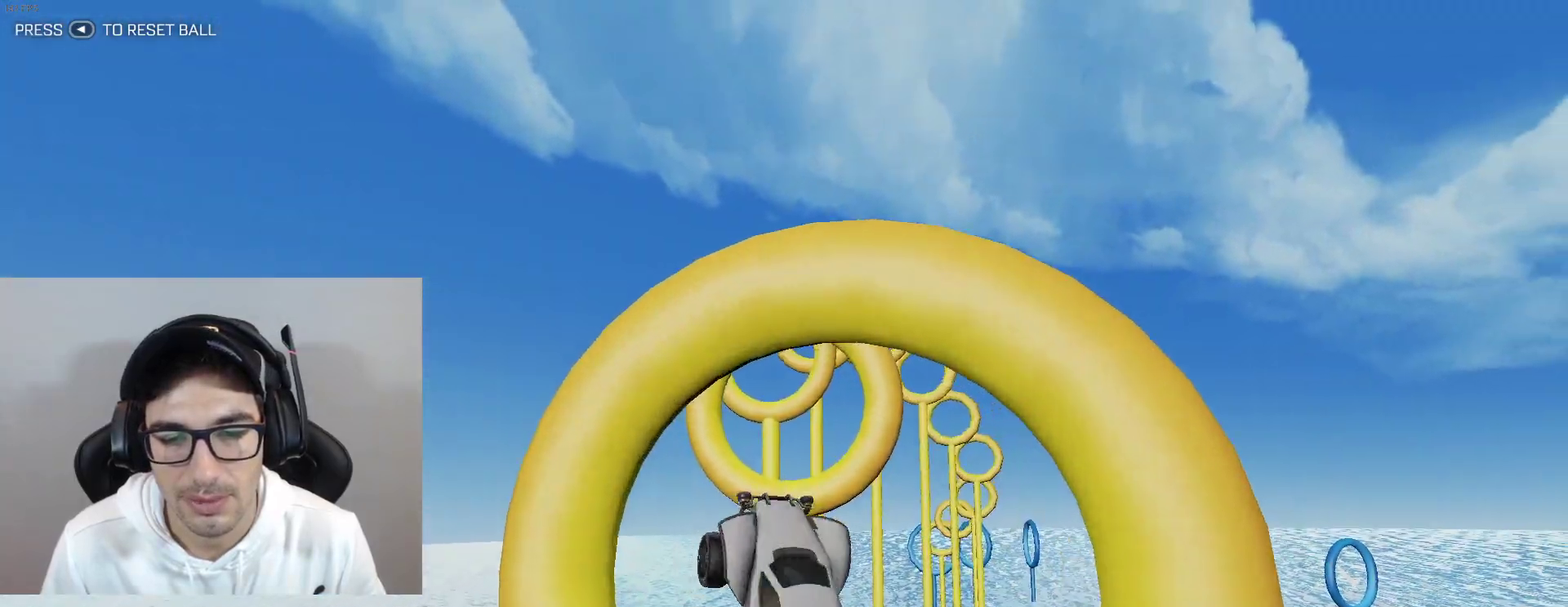
{"buttons": ["B", "L1"], "left_stick": "center", "events": [[133, "left_stick", "center"]]}